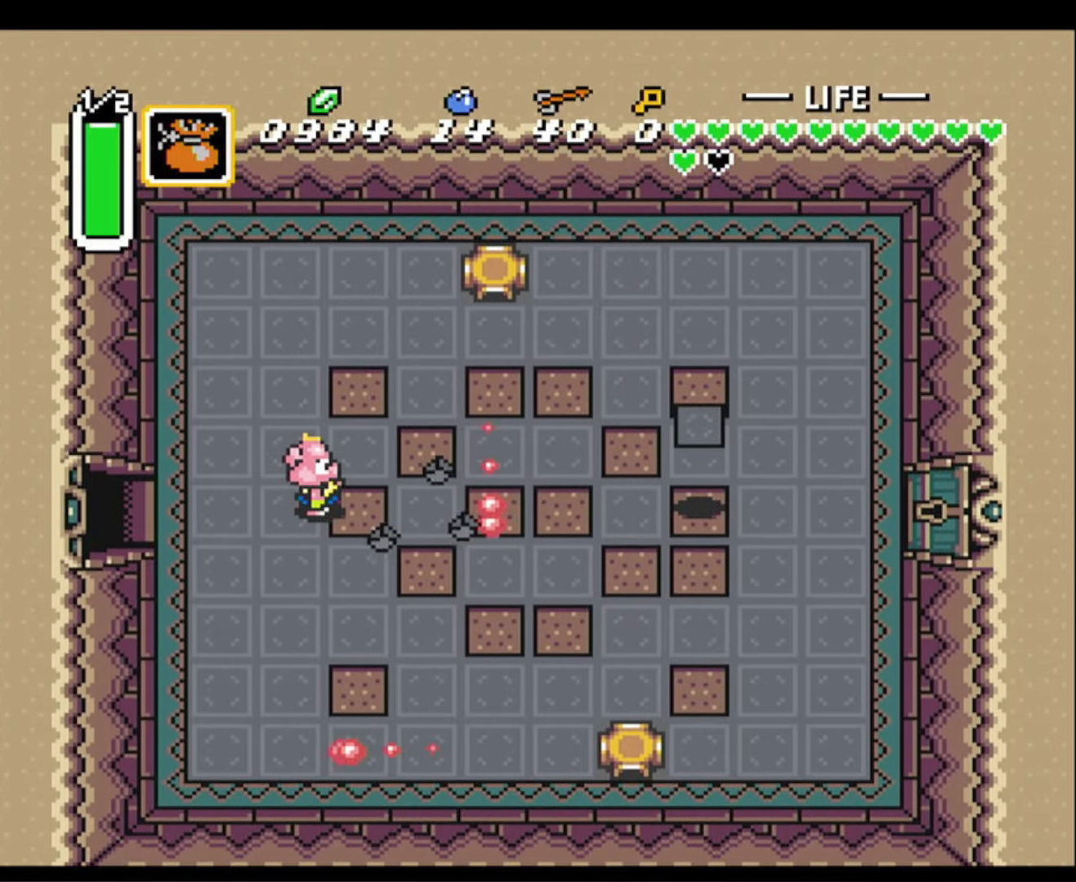
Gameplay with a controller (Nintendo layout); each line is a JSON object with the inputs held at the frame after it. "events" lists button and stick changes between this image and that frame as [ms after this image, input, new state], when the widget could be followed in between. Not read: L3 R3.
{"buttons": ["DPAD_LEFT"], "events": [[67, "DPAD_RIGHT", "down"], [184, "DPAD_DOWN", "down"], [317, "DPAD_DOWN", "up"], [367, "DPAD_RIGHT", "up"], [367, "DPAD_UP", "down"], [384, "DPAD_LEFT", "down"], [384, "DPAD_UP", "up"]]}
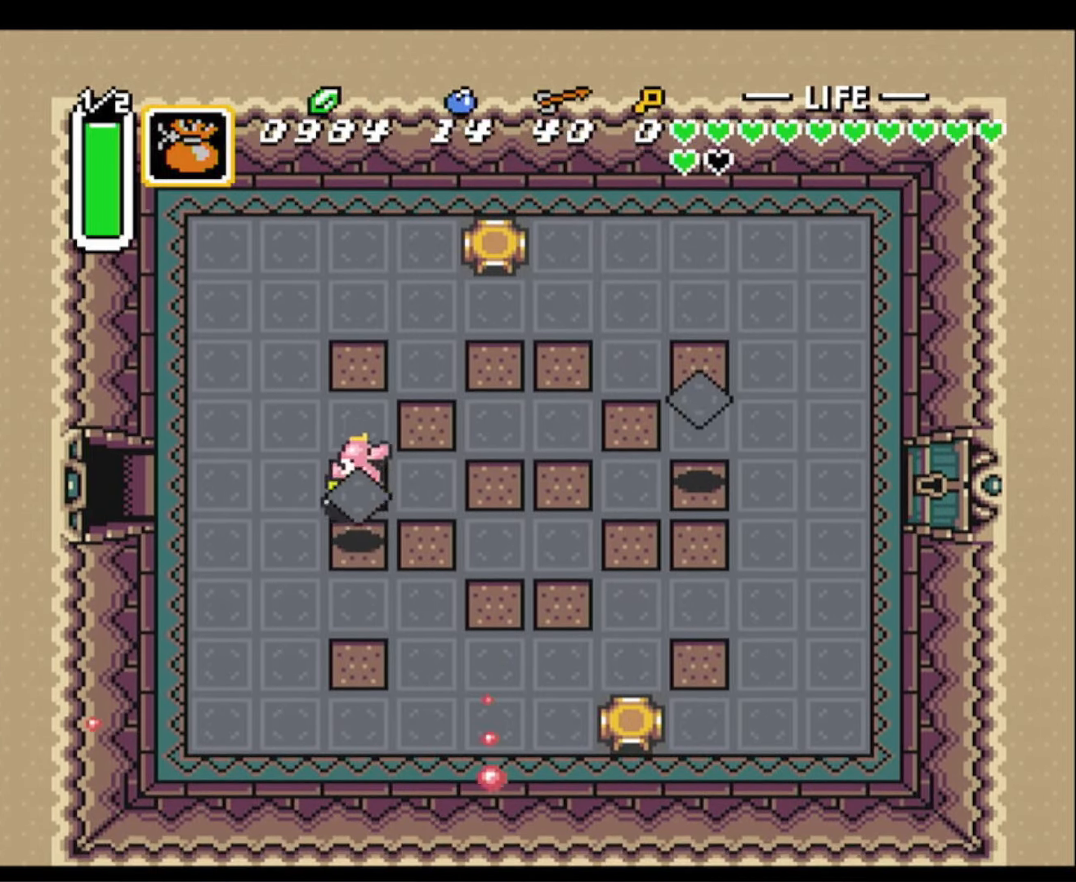
{"buttons": ["DPAD_DOWN", "DPAD_RIGHT"], "events": [[34, "DPAD_DOWN", "down"], [67, "DPAD_LEFT", "up"], [100, "DPAD_RIGHT", "down"]]}
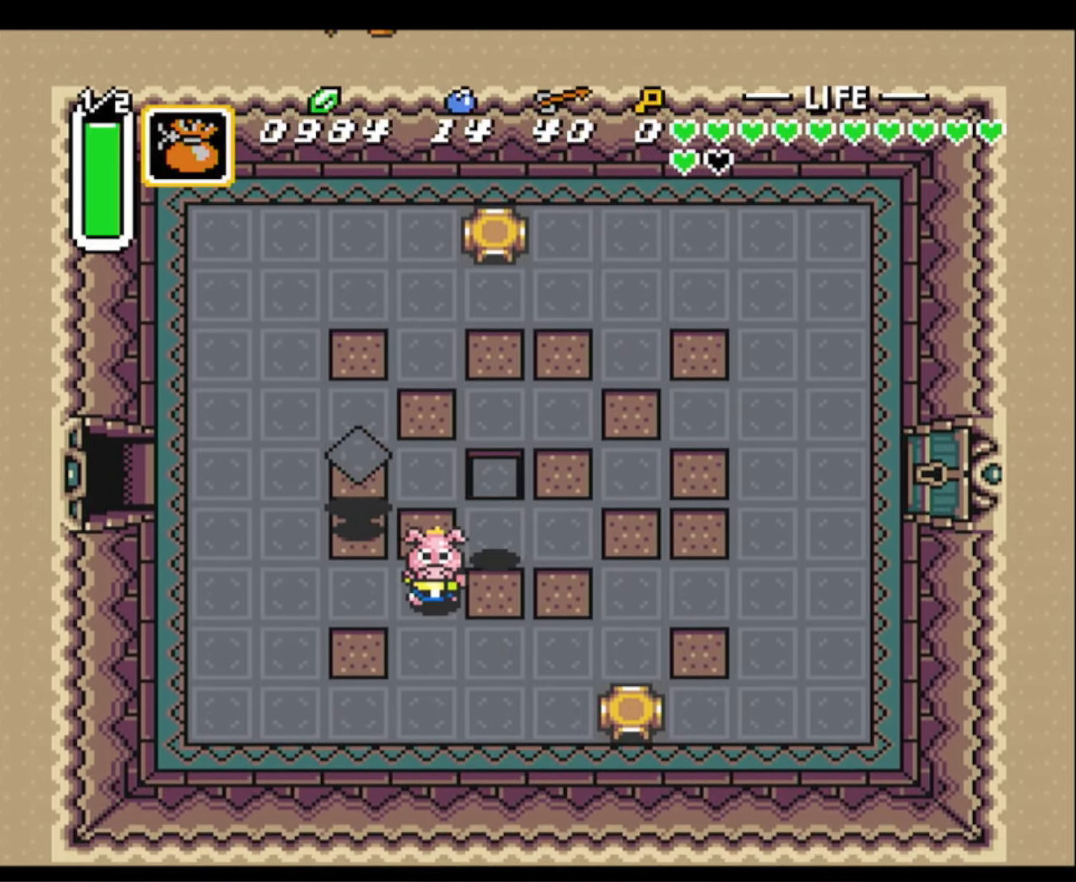
{"buttons": ["DPAD_UP", "DPAD_RIGHT"], "events": [[50, "DPAD_DOWN", "up"], [334, "DPAD_UP", "down"]]}
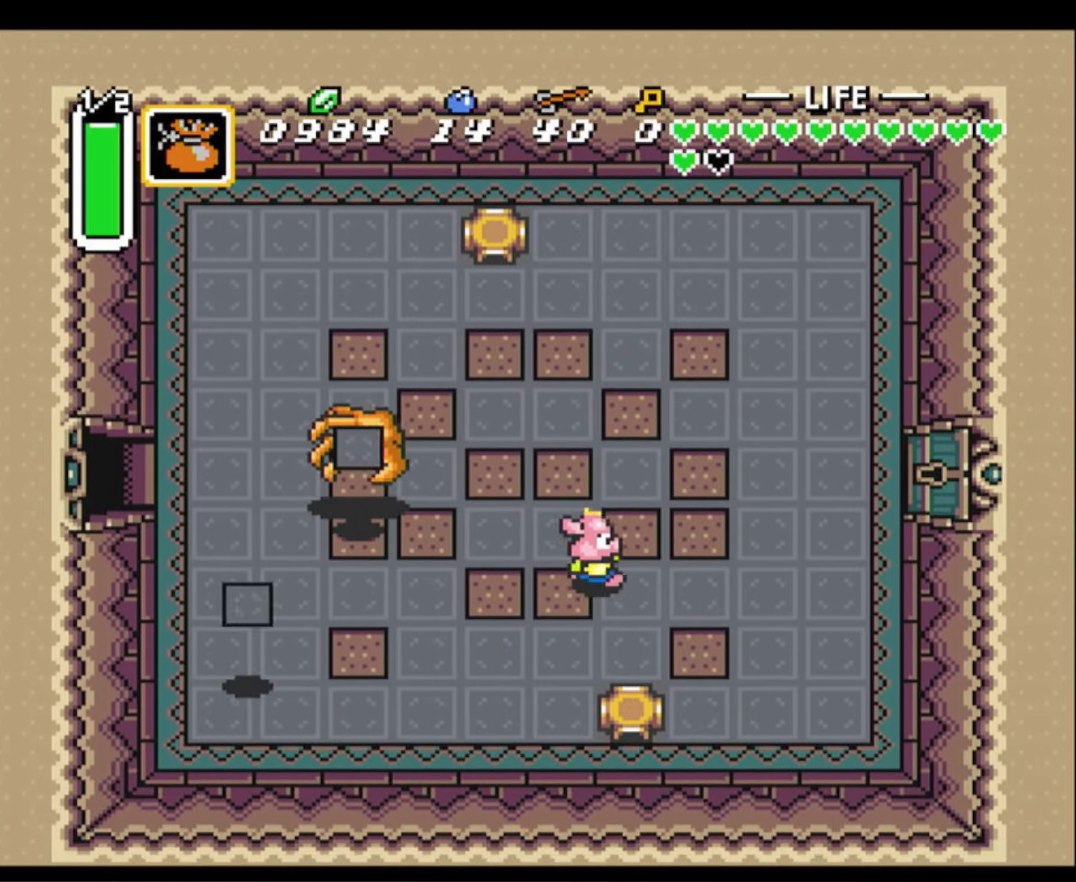
{"buttons": ["DPAD_UP", "DPAD_RIGHT"], "events": [[367, "DPAD_RIGHT", "up"], [500, "DPAD_RIGHT", "down"]]}
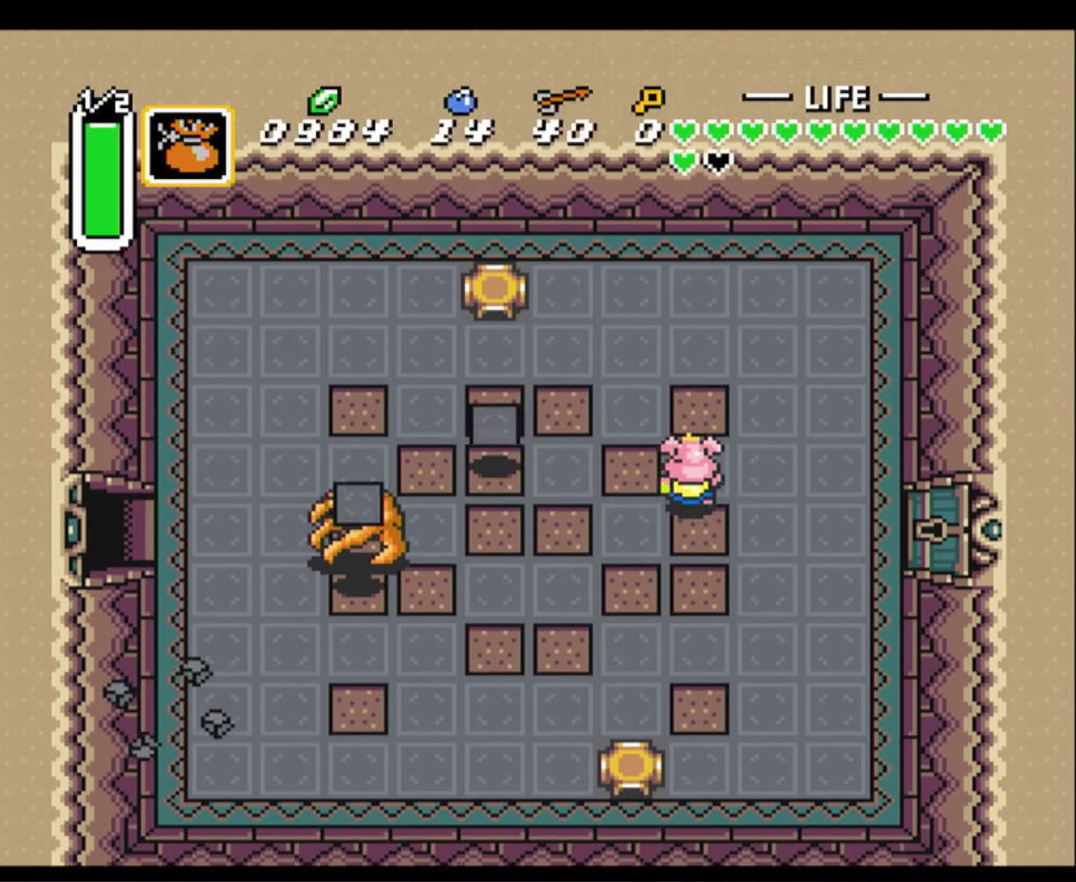
{"buttons": ["DPAD_UP", "DPAD_LEFT"], "events": [[233, "DPAD_RIGHT", "up"], [283, "DPAD_LEFT", "down"], [333, "DPAD_UP", "up"], [466, "DPAD_UP", "down"]]}
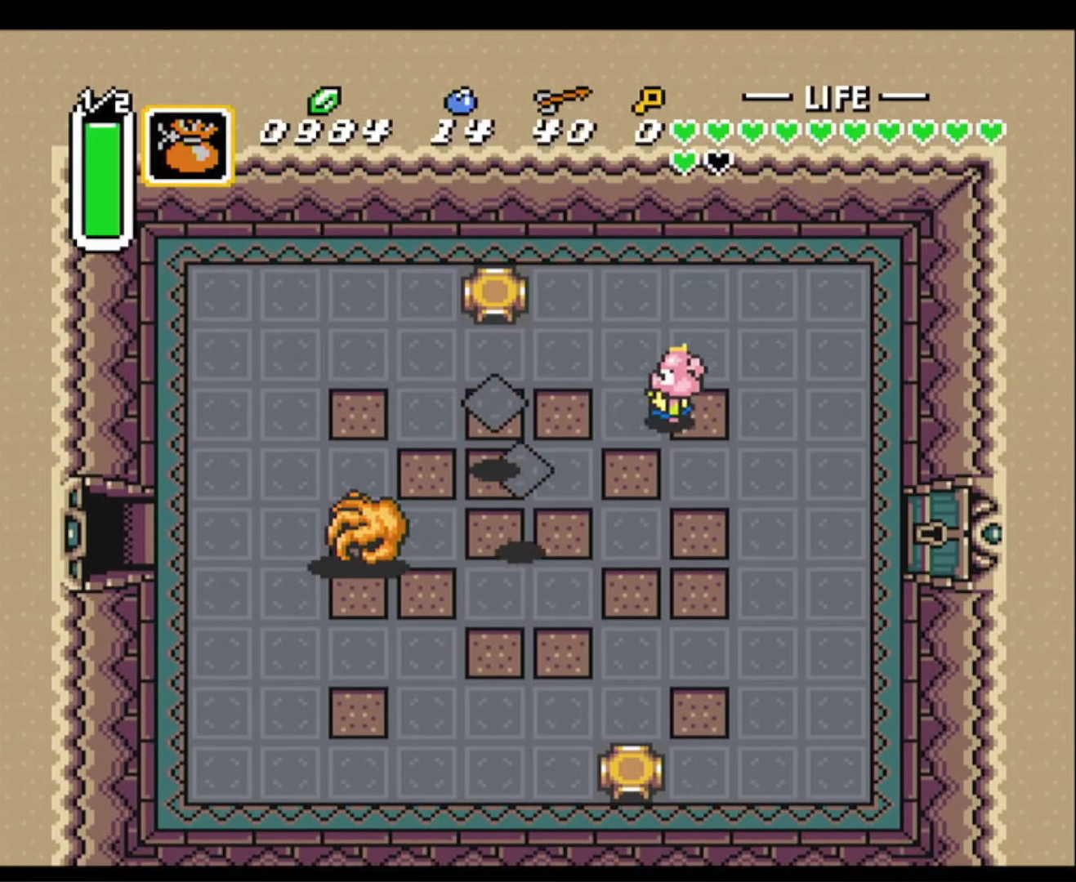
{"buttons": ["DPAD_DOWN", "DPAD_RIGHT"], "events": [[83, "DPAD_LEFT", "up"], [233, "DPAD_LEFT", "down"], [300, "DPAD_UP", "up"], [333, "DPAD_DOWN", "down"], [333, "DPAD_LEFT", "up"], [383, "DPAD_RIGHT", "down"]]}
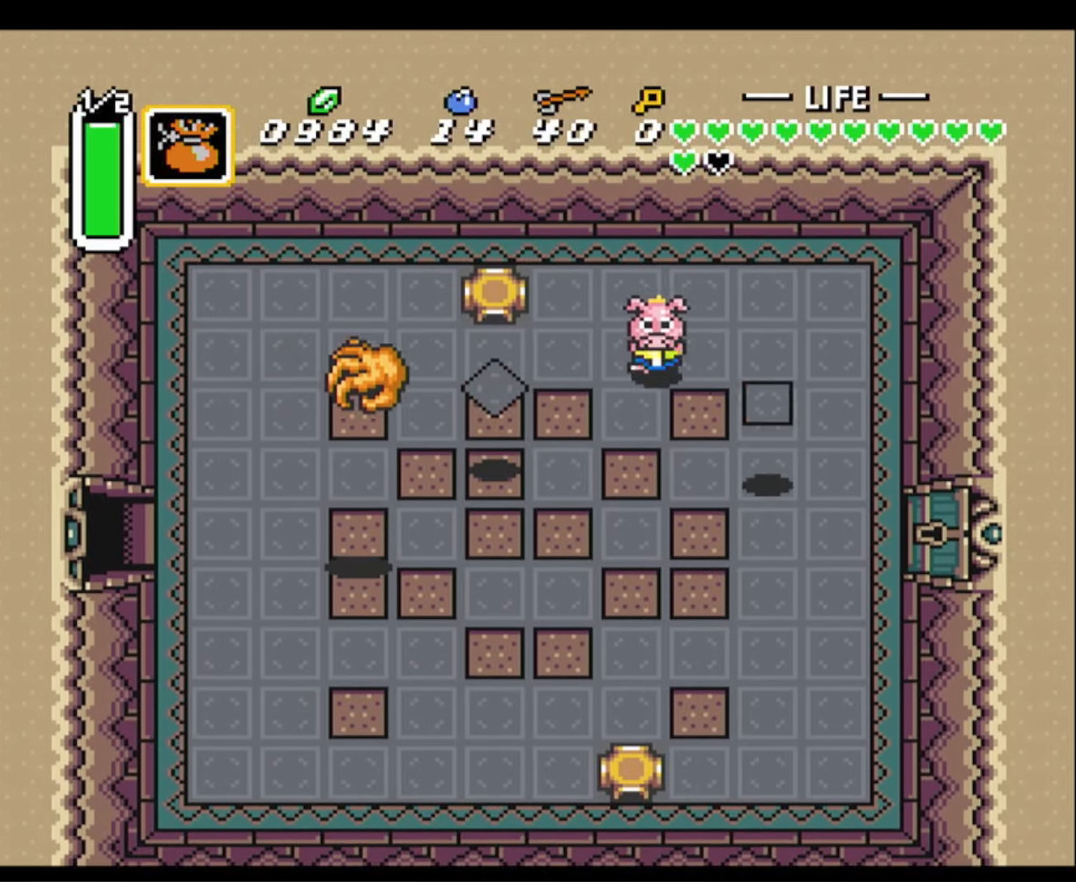
{"buttons": ["DPAD_DOWN"], "events": [[200, "DPAD_RIGHT", "up"]]}
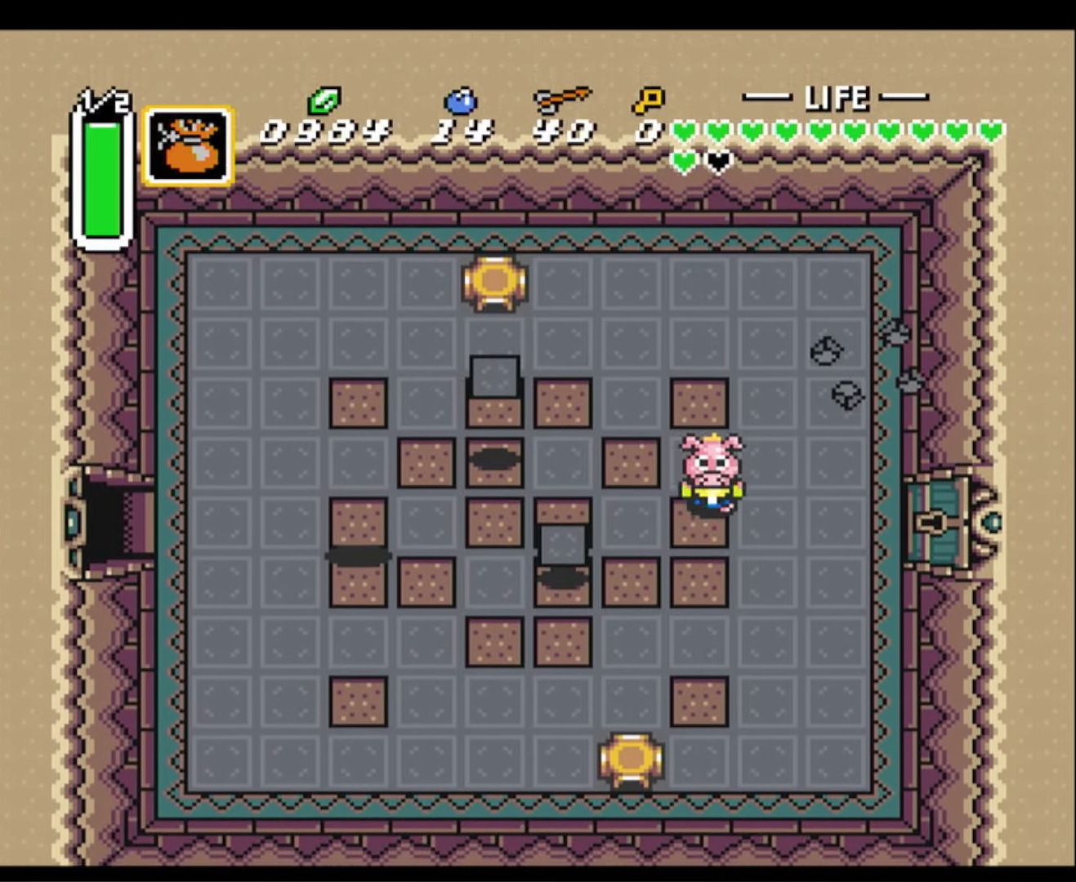
{"buttons": ["DPAD_DOWN", "DPAD_LEFT"], "events": [[100, "DPAD_LEFT", "down"]]}
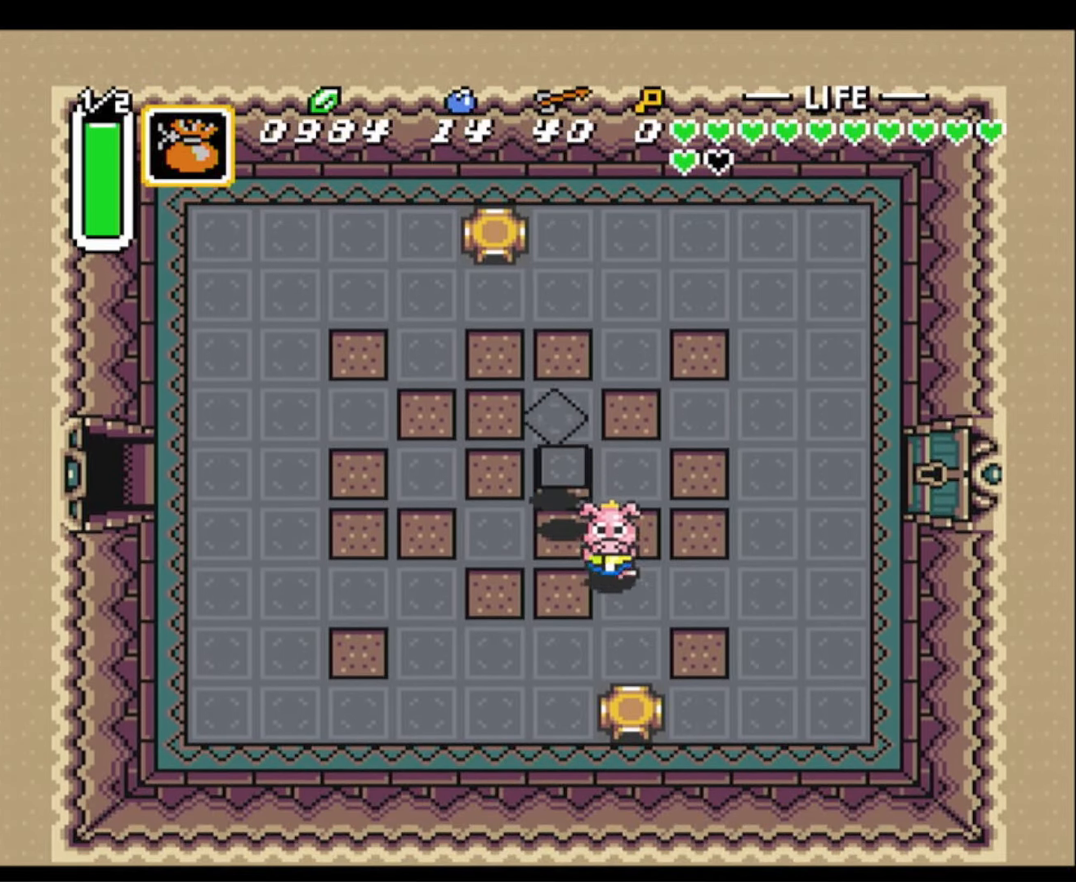
{"buttons": ["DPAD_UP", "DPAD_LEFT"], "events": [[133, "DPAD_DOWN", "up"], [433, "DPAD_UP", "down"]]}
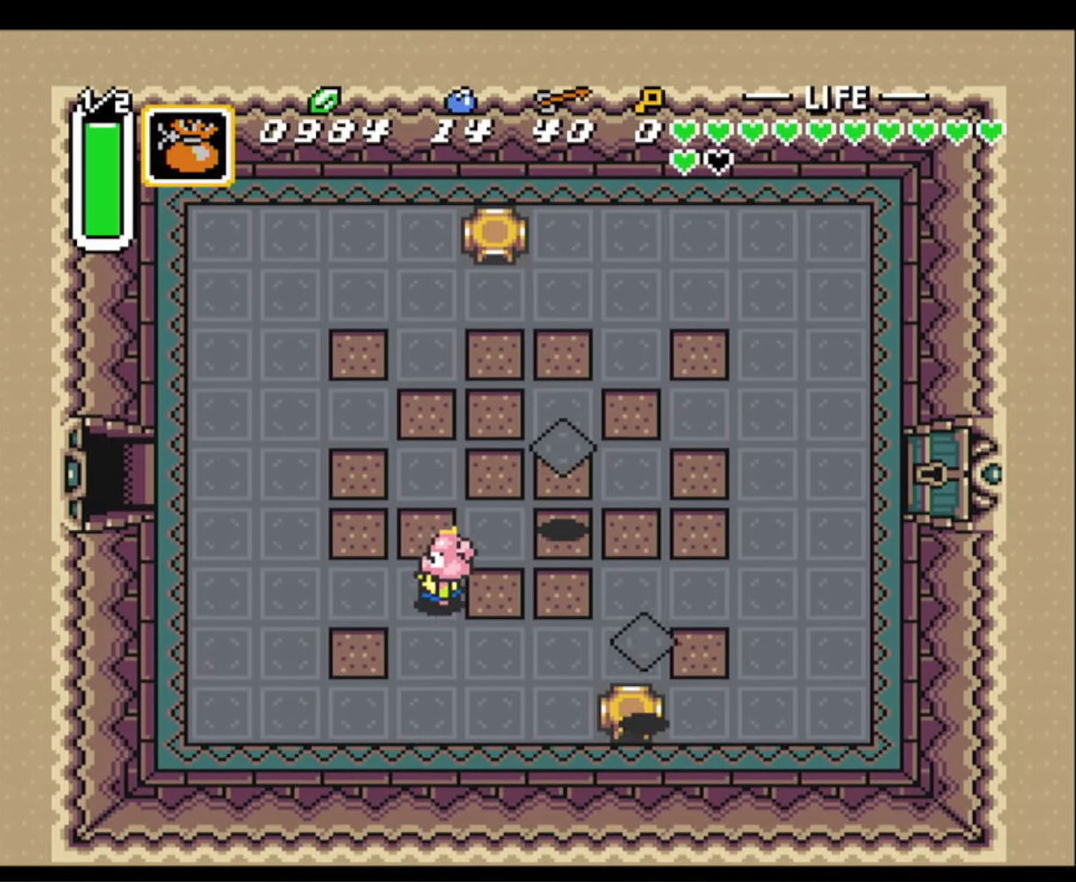
{"buttons": ["DPAD_RIGHT"], "events": [[266, "DPAD_LEFT", "up"], [400, "DPAD_RIGHT", "down"], [466, "DPAD_UP", "up"]]}
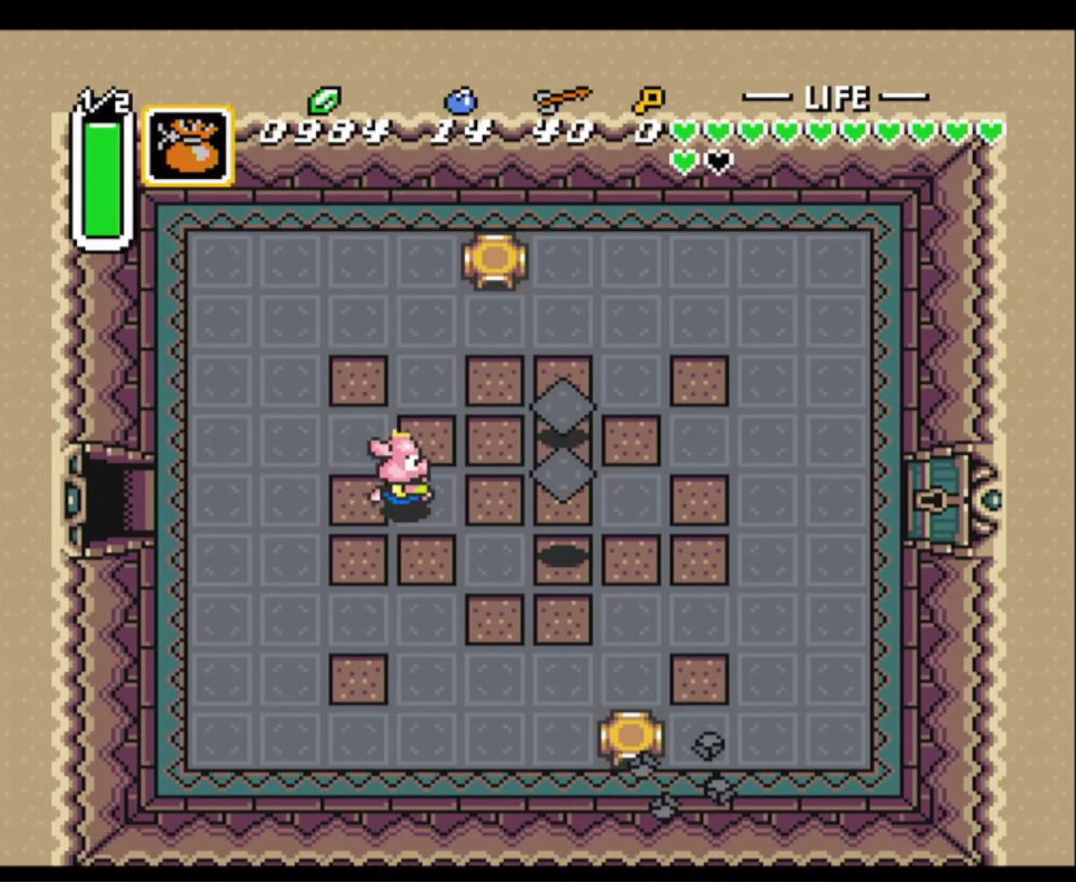
{"buttons": ["DPAD_LEFT"], "events": [[133, "B", "down"], [200, "DPAD_RIGHT", "up"], [283, "B", "up"], [400, "DPAD_LEFT", "down"]]}
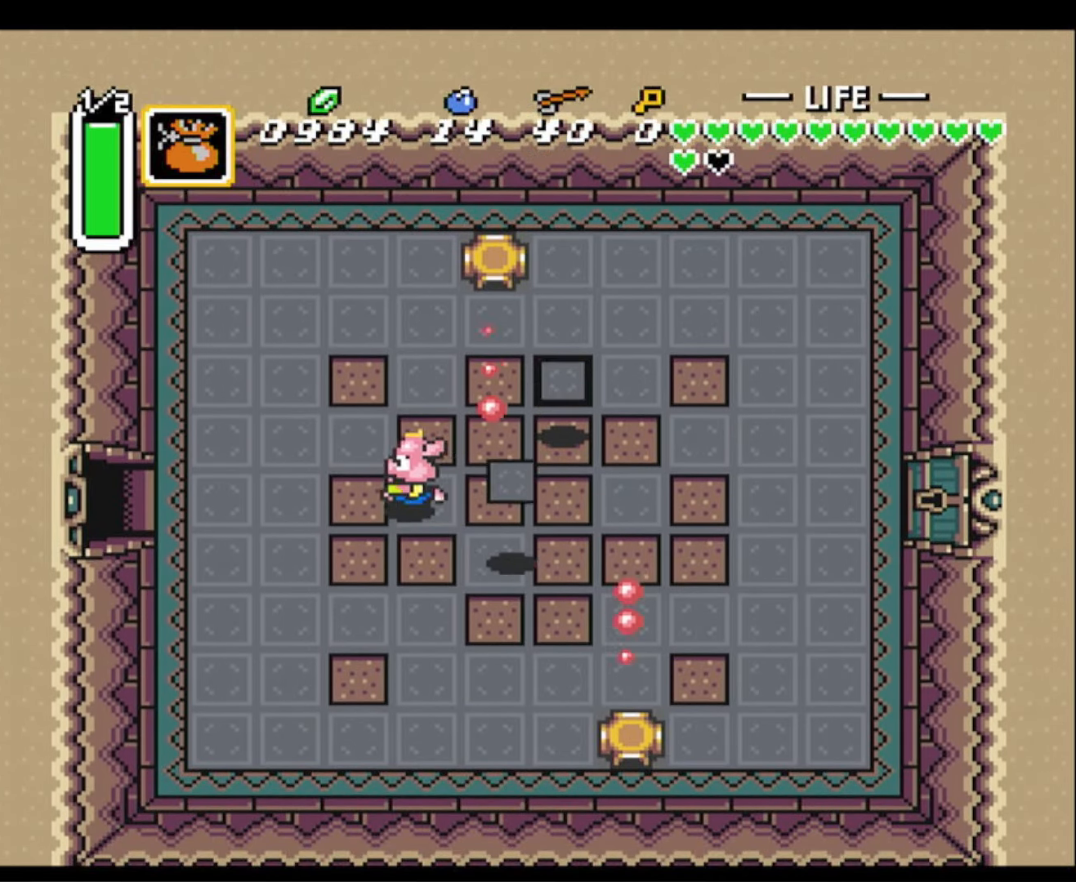
{"buttons": ["DPAD_UP"], "events": [[266, "DPAD_UP", "down"], [350, "DPAD_LEFT", "up"]]}
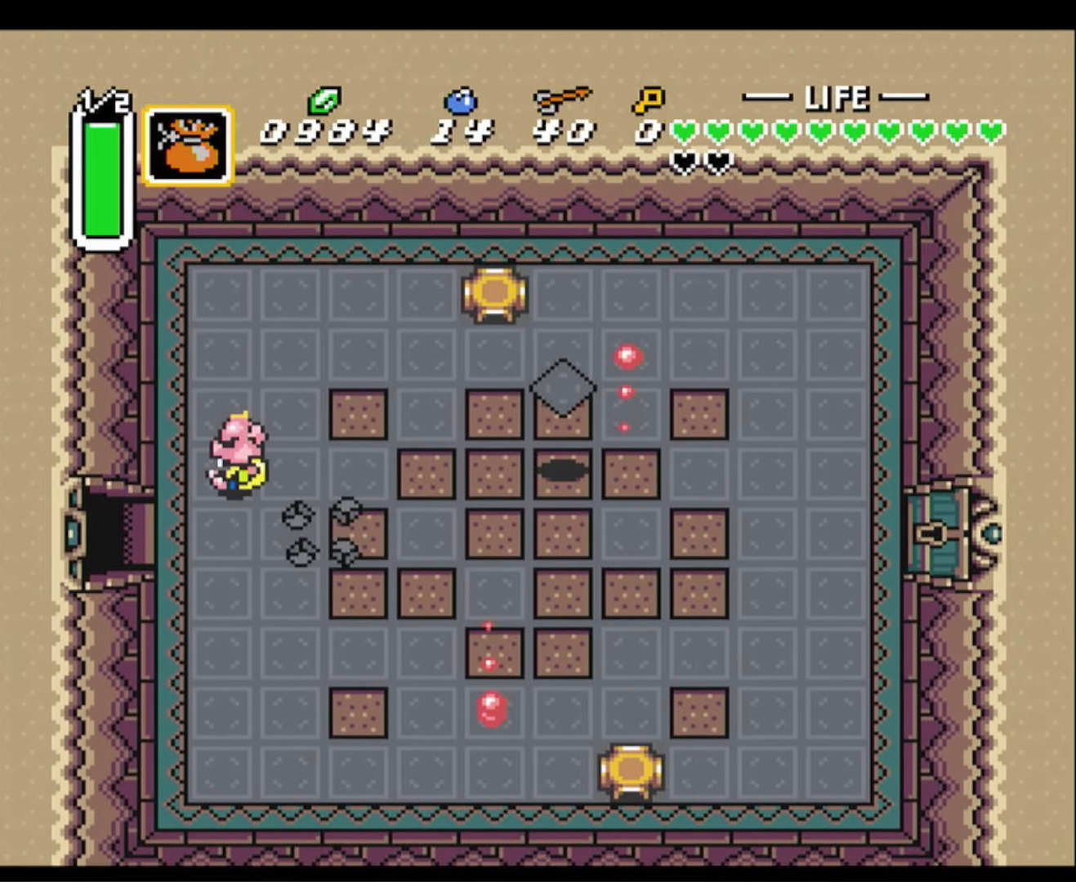
{"buttons": ["DPAD_DOWN", "DPAD_RIGHT"], "events": [[16, "DPAD_RIGHT", "down"], [83, "DPAD_UP", "up"], [116, "DPAD_DOWN", "down"], [350, "DPAD_DOWN", "up"], [383, "DPAD_DOWN", "down"]]}
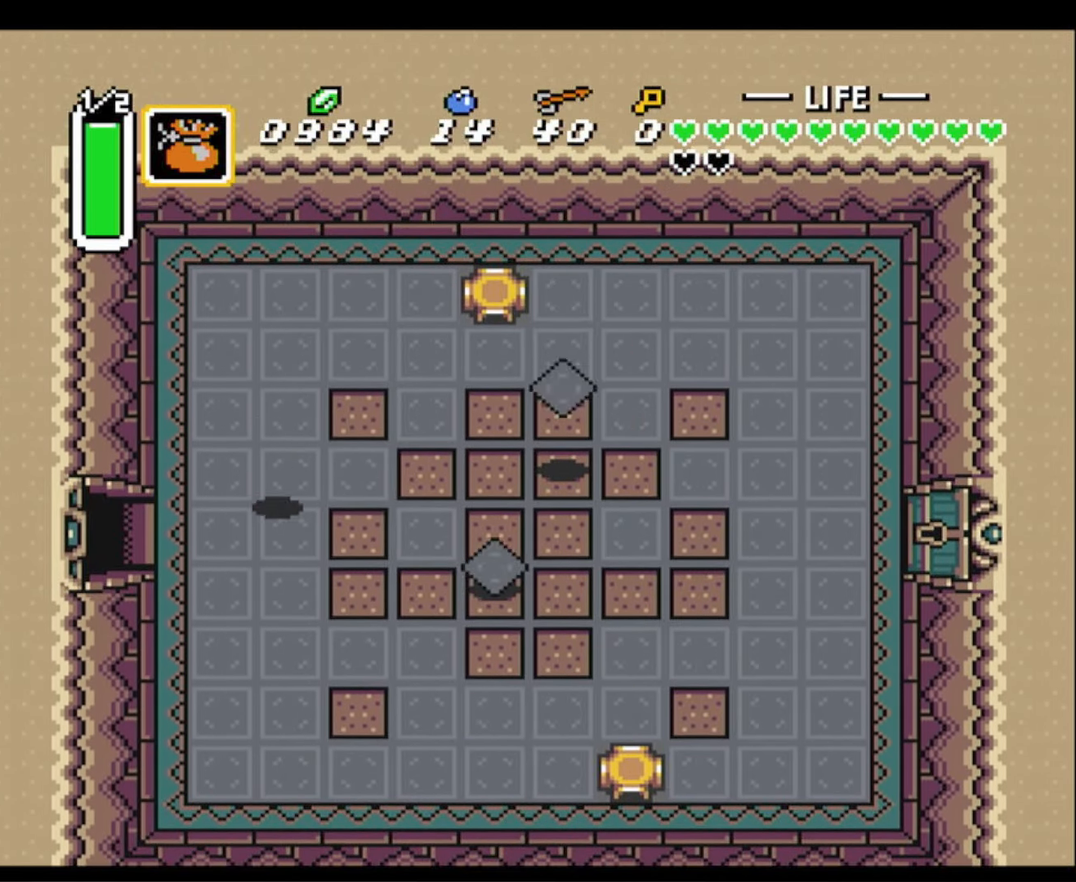
{"buttons": ["DPAD_DOWN", "DPAD_RIGHT"], "events": []}
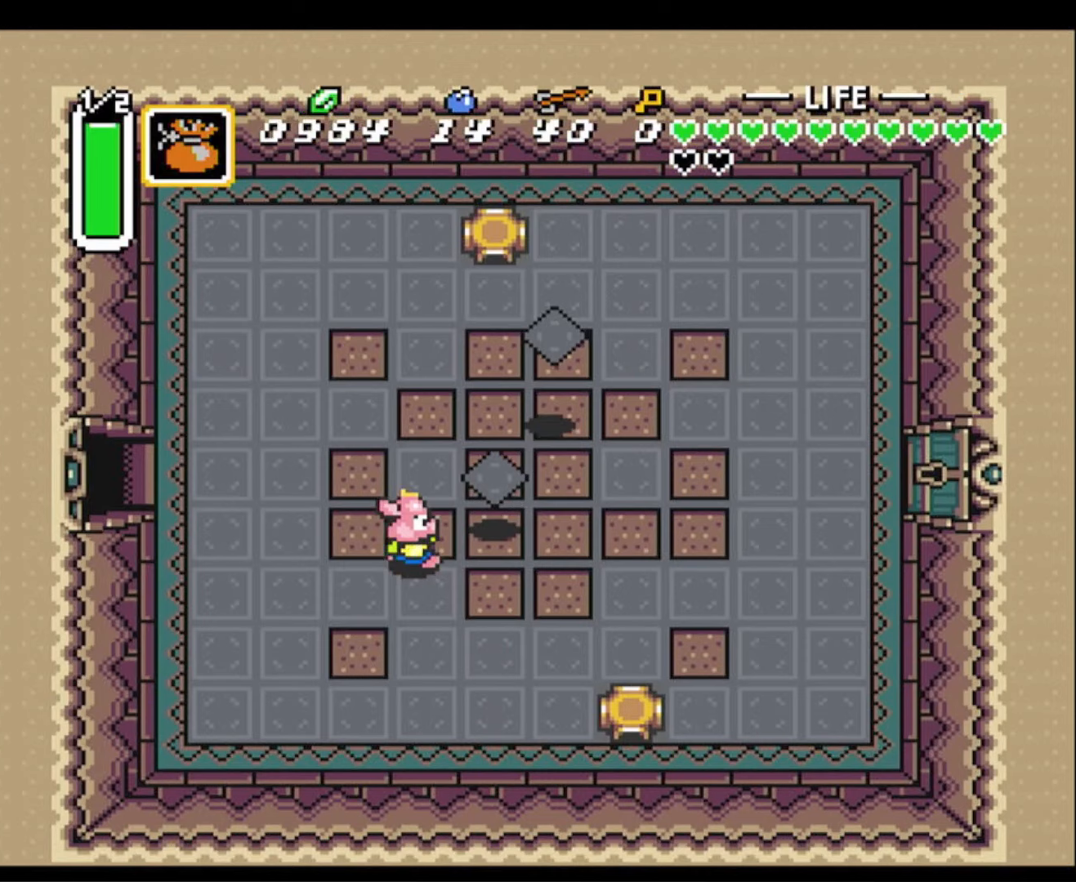
{"buttons": ["DPAD_RIGHT"], "events": [[317, "DPAD_DOWN", "up"]]}
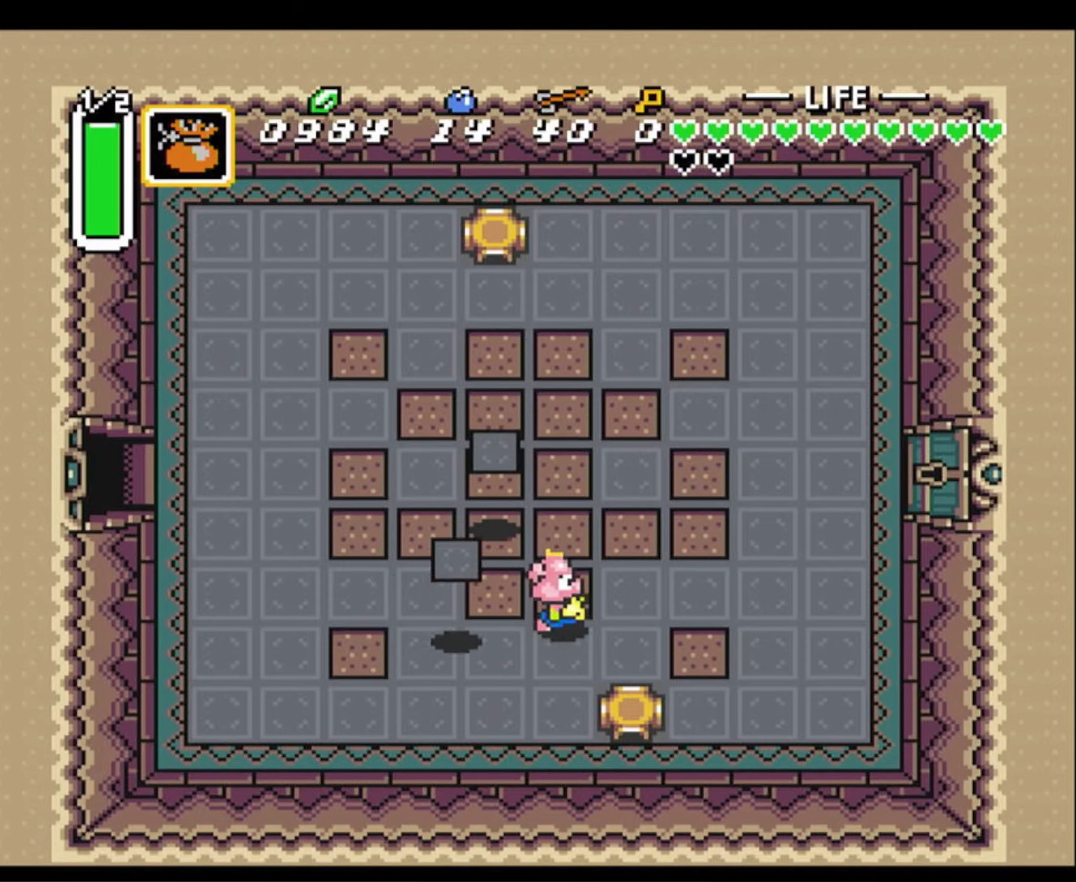
{"buttons": ["DPAD_UP", "DPAD_RIGHT"], "events": [[133, "DPAD_UP", "down"]]}
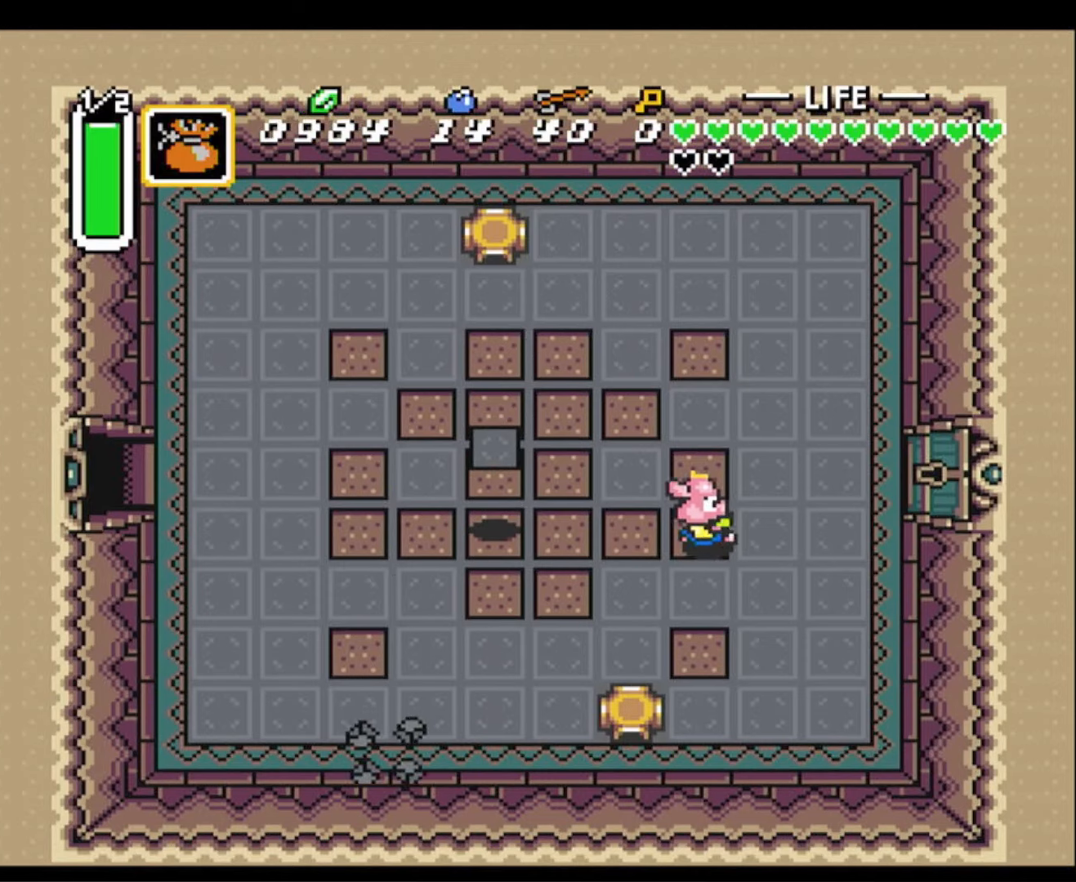
{"buttons": ["DPAD_LEFT"], "events": [[283, "DPAD_RIGHT", "up"], [383, "DPAD_LEFT", "down"], [383, "DPAD_UP", "up"]]}
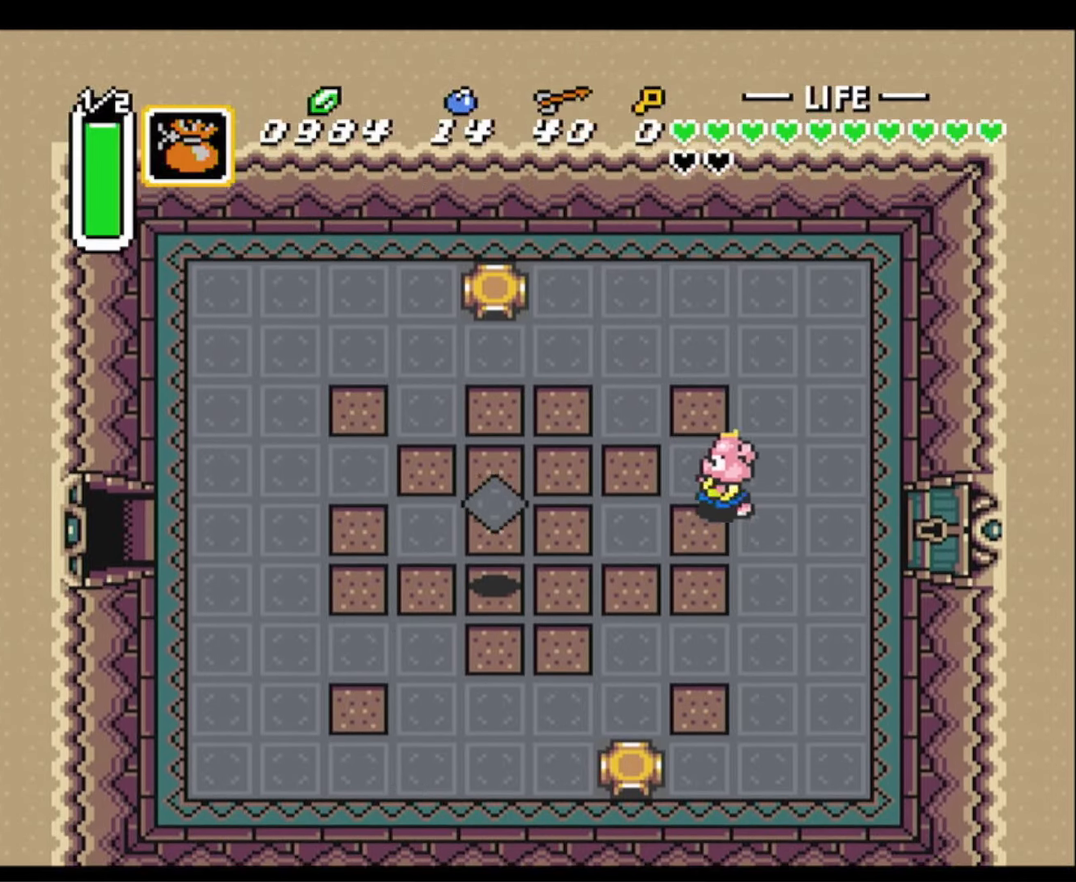
{"buttons": [], "events": [[33, "DPAD_LEFT", "up"], [83, "B", "down"], [200, "B", "up"], [367, "B", "down"], [483, "B", "up"]]}
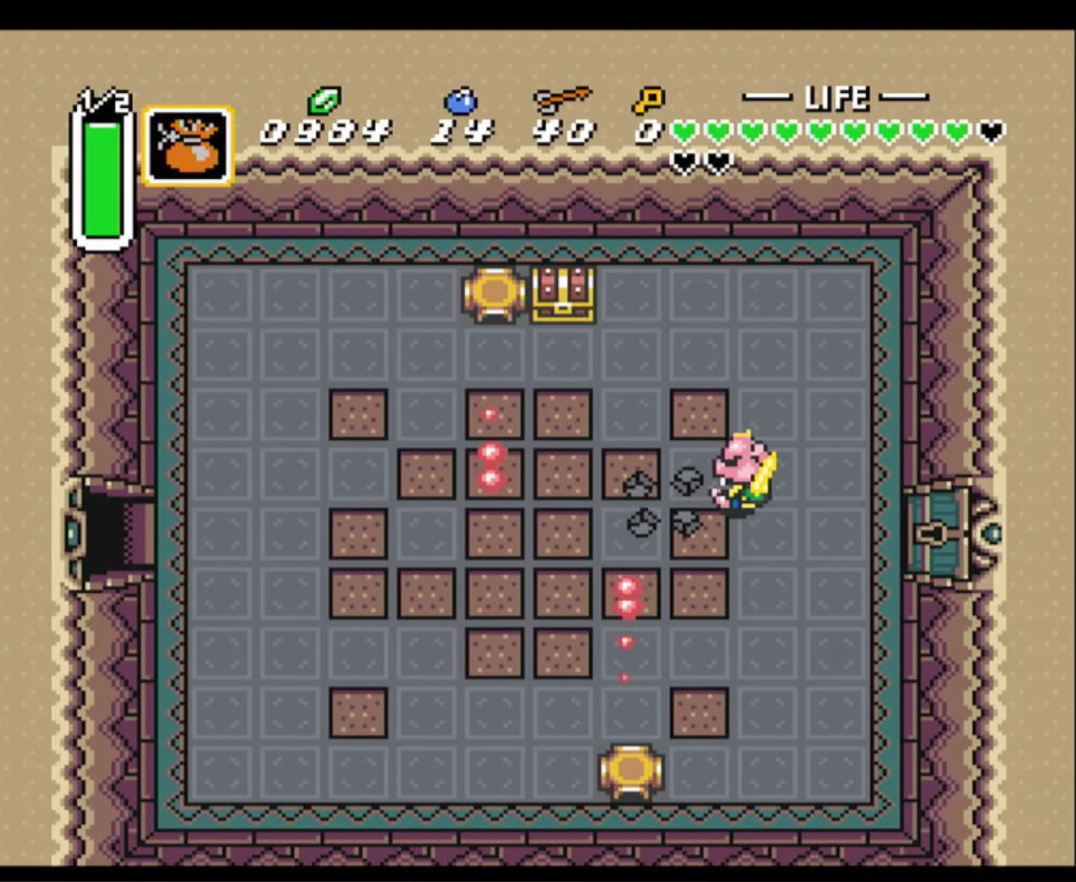
{"buttons": ["DPAD_LEFT"], "events": [[133, "DPAD_LEFT", "down"], [150, "DPAD_UP", "down"], [467, "DPAD_UP", "up"]]}
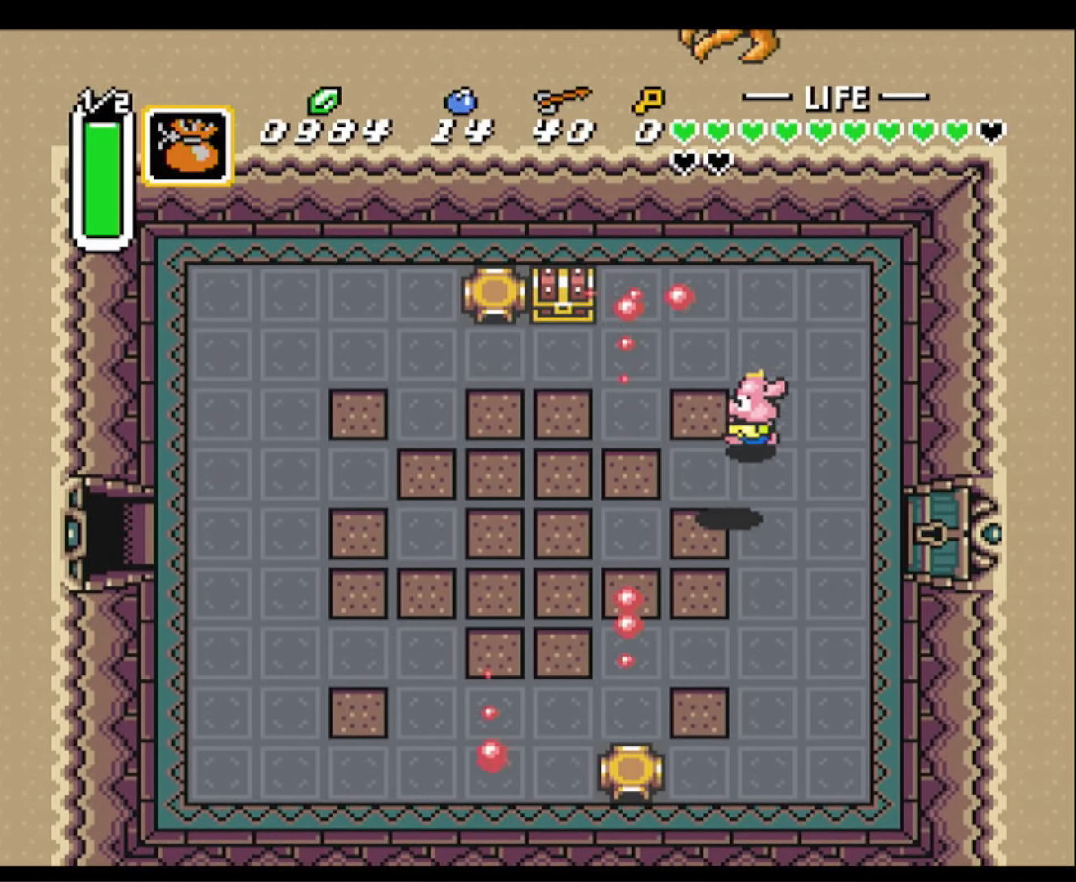
{"buttons": ["DPAD_UP", "DPAD_LEFT"], "events": [[367, "DPAD_UP", "down"]]}
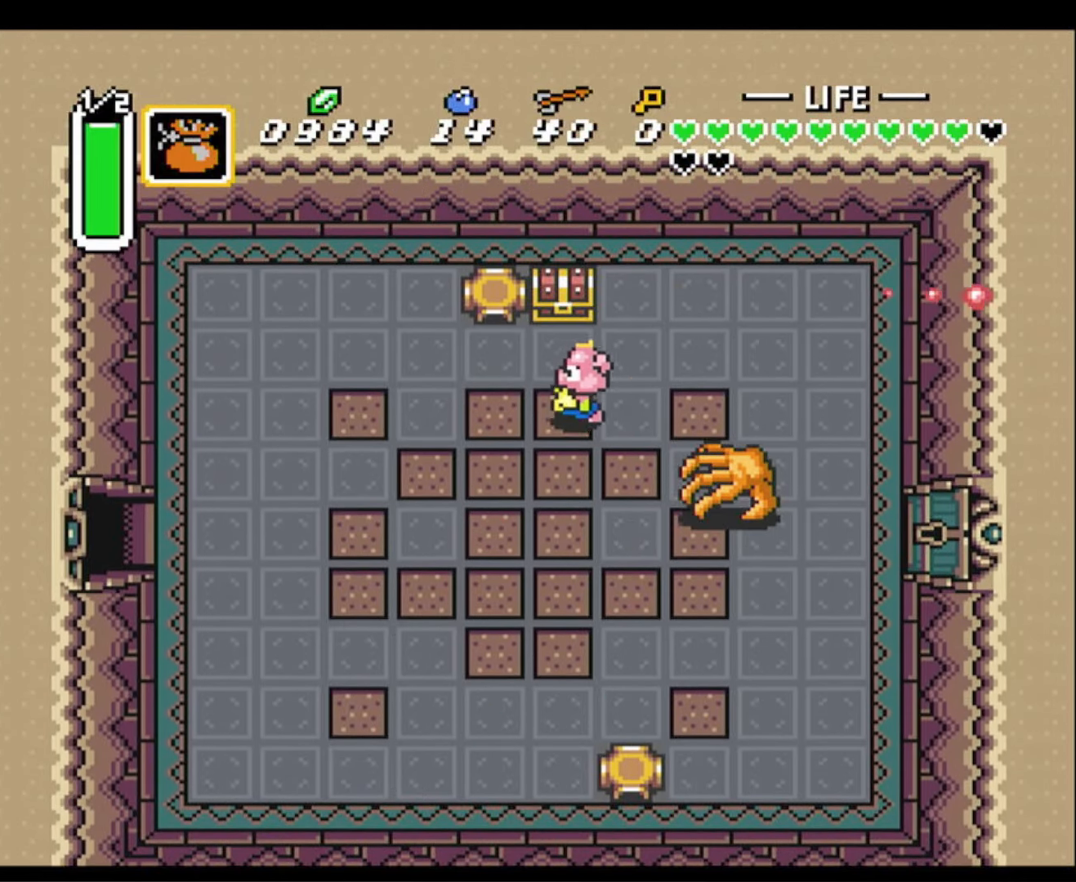
{"buttons": ["A"], "events": [[67, "DPAD_LEFT", "up"], [200, "A", "down"], [283, "DPAD_UP", "up"]]}
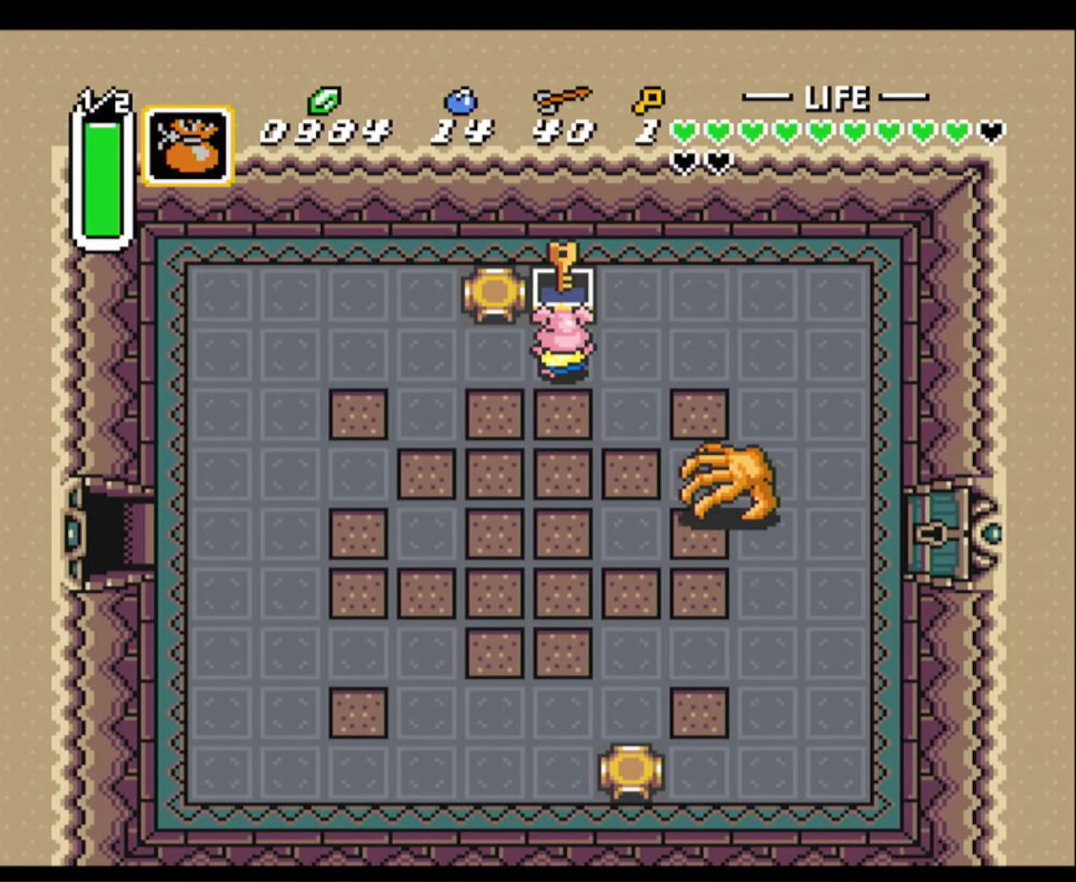
{"buttons": ["DPAD_DOWN", "DPAD_LEFT"], "events": [[50, "DPAD_LEFT", "down"], [67, "DPAD_DOWN", "down"], [117, "A", "up"], [133, "DPAD_LEFT", "up"], [317, "DPAD_DOWN", "up"], [317, "DPAD_LEFT", "down"], [383, "DPAD_DOWN", "down"]]}
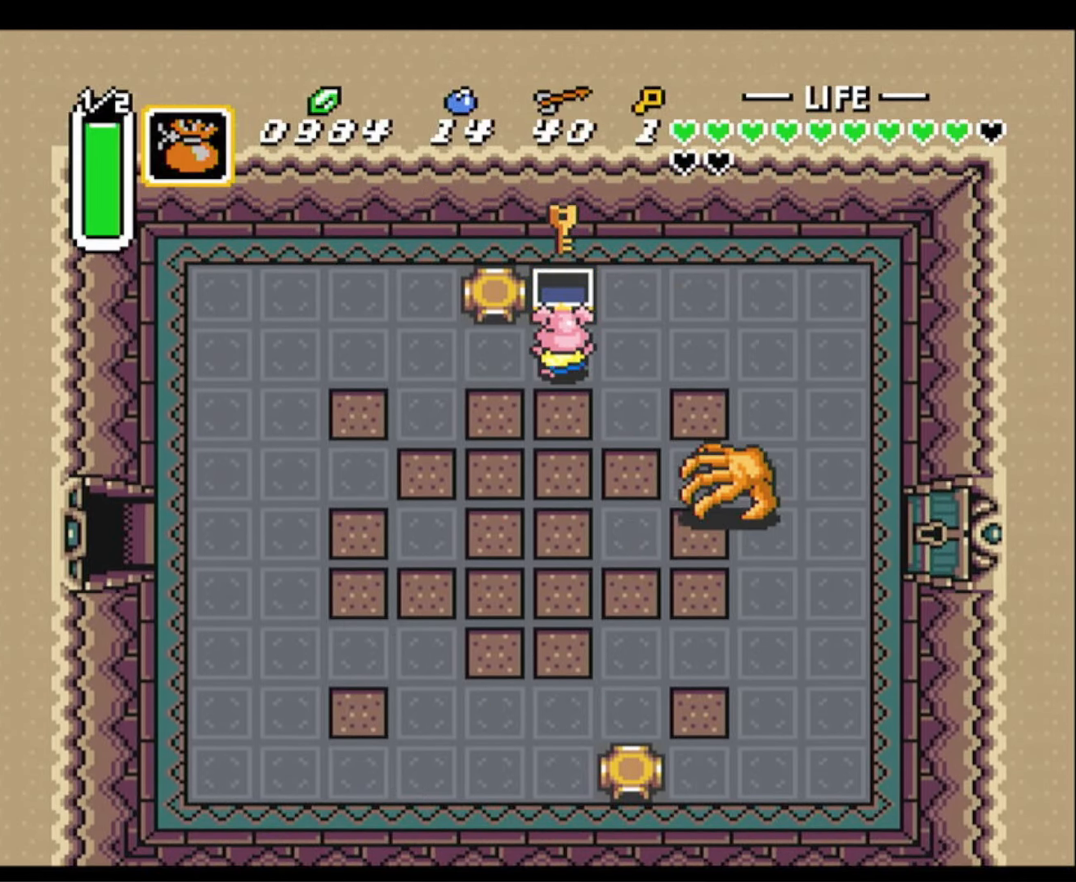
{"buttons": ["R1", "DPAD_LEFT"], "events": [[283, "R1", "down"], [383, "DPAD_DOWN", "up"], [400, "R1", "up"], [483, "R1", "down"]]}
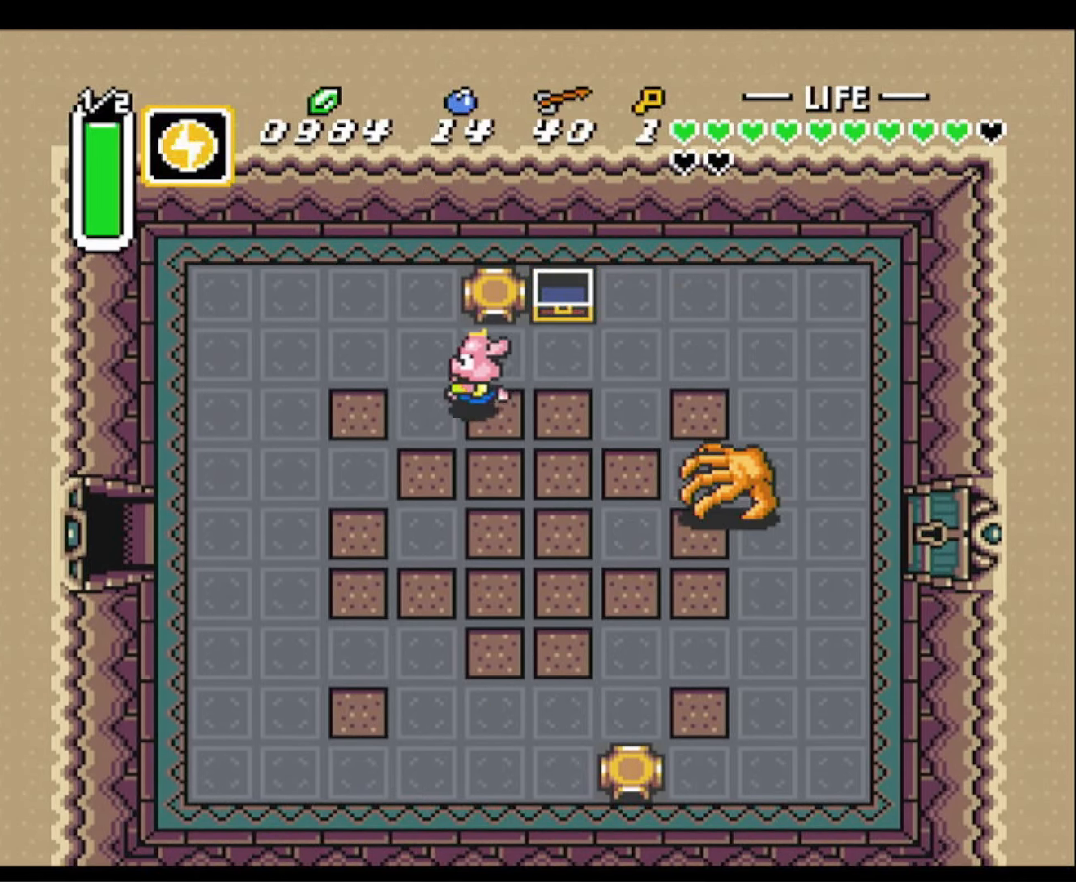
{"buttons": ["R1", "DPAD_DOWN"], "events": [[67, "R1", "up"], [150, "R1", "down"], [200, "DPAD_DOWN", "down"], [250, "R1", "up"], [317, "R1", "down"], [433, "R1", "up"], [483, "DPAD_LEFT", "up"], [483, "R1", "down"]]}
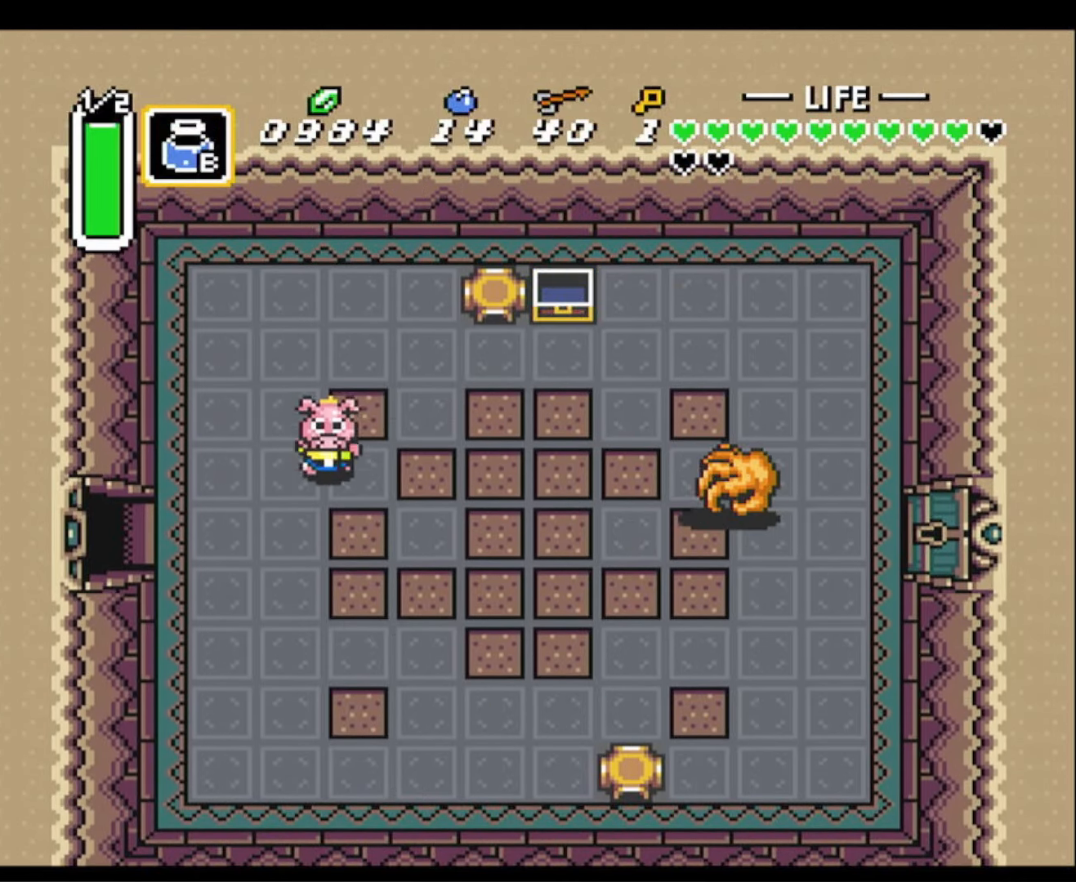
{"buttons": [], "events": [[134, "R1", "up"], [167, "R1", "down"], [250, "DPAD_DOWN", "up"], [317, "R1", "up"]]}
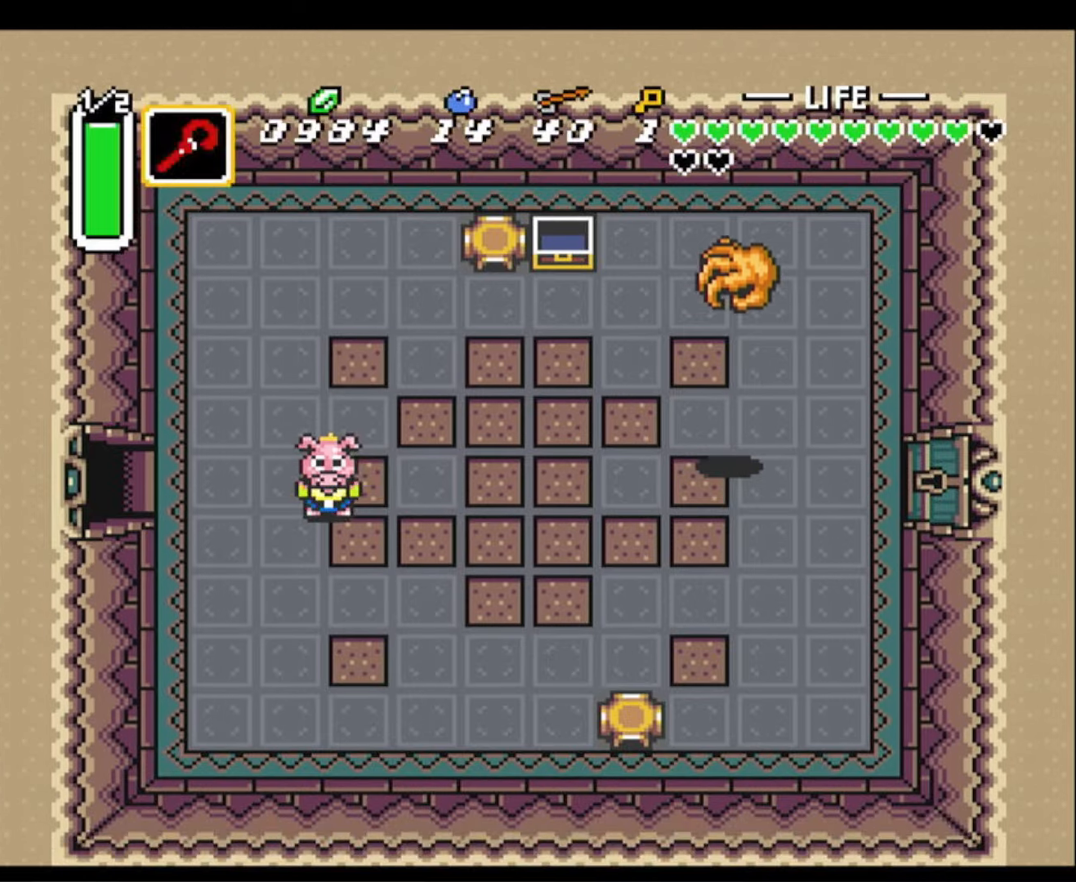
{"buttons": [], "events": [[17, "R1", "down"], [150, "R1", "up"], [350, "R1", "down"], [467, "R1", "up"]]}
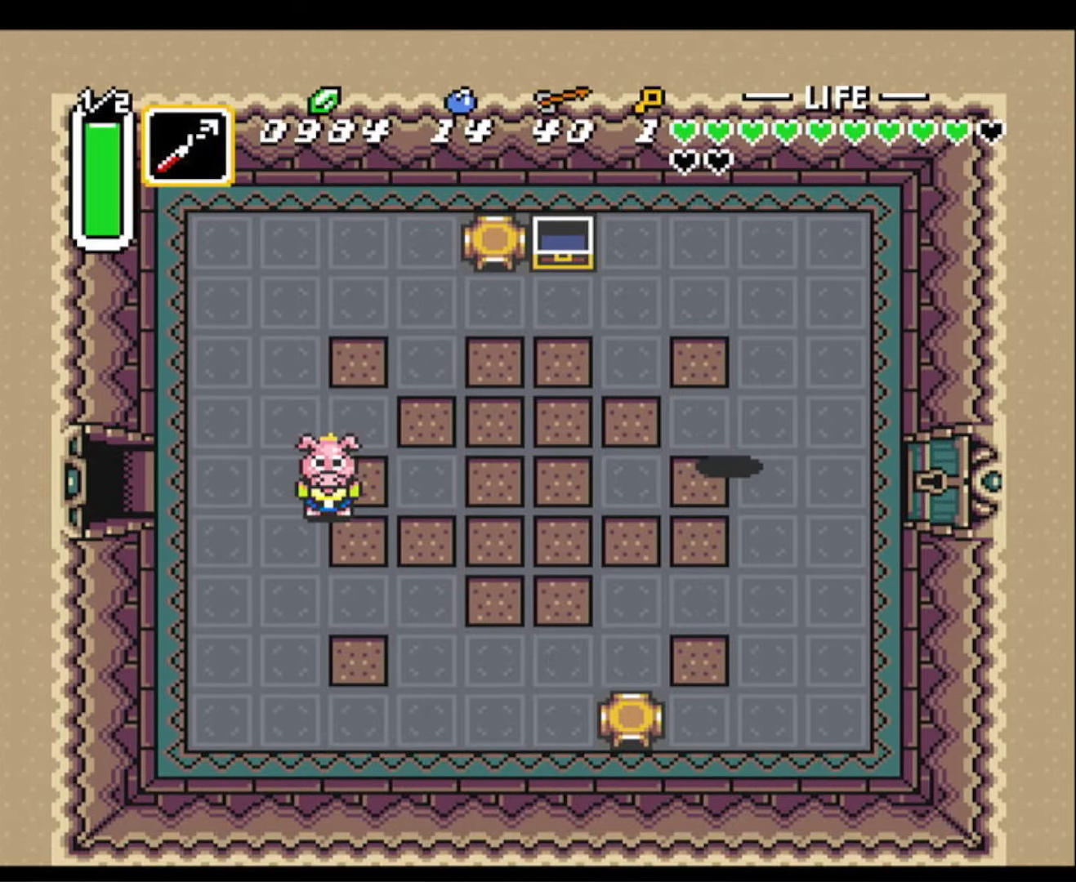
{"buttons": ["DPAD_UP"], "events": [[100, "L1", "down"], [217, "L1", "up"], [217, "Y", "down"], [334, "Y", "up"], [450, "DPAD_UP", "down"]]}
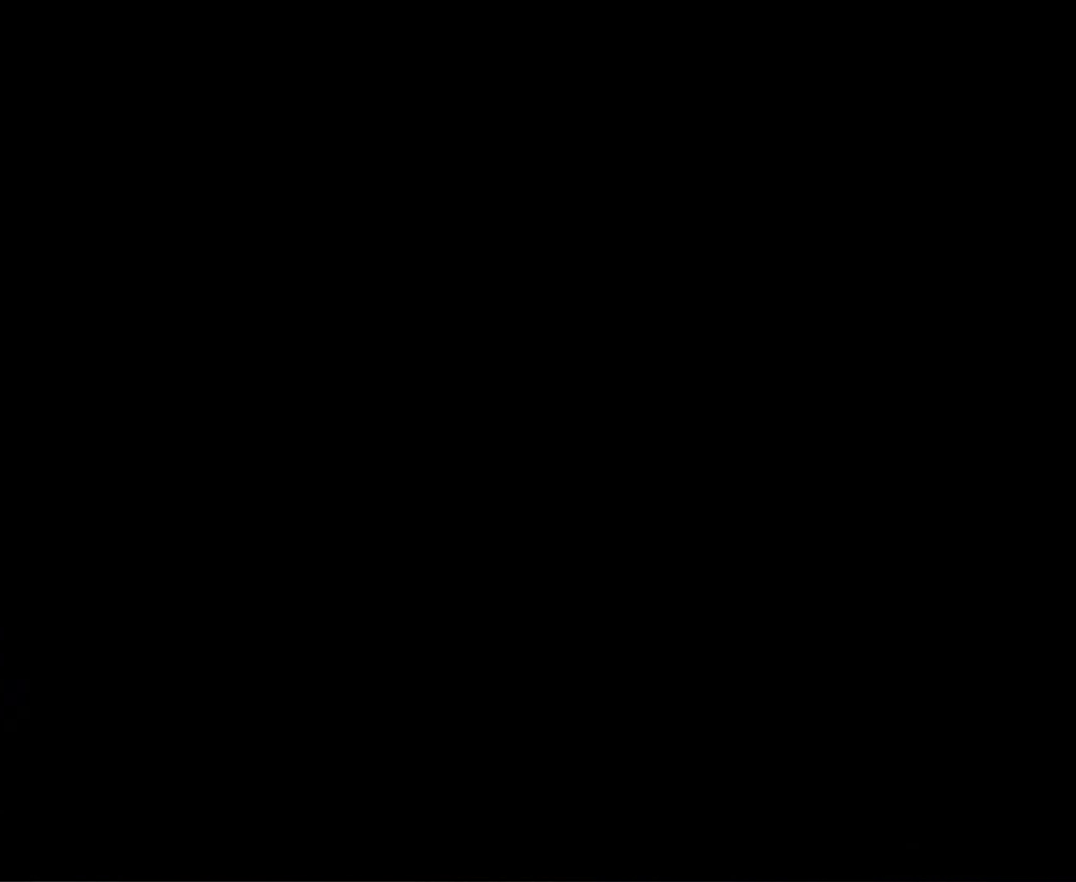
{"buttons": ["DPAD_UP"], "events": []}
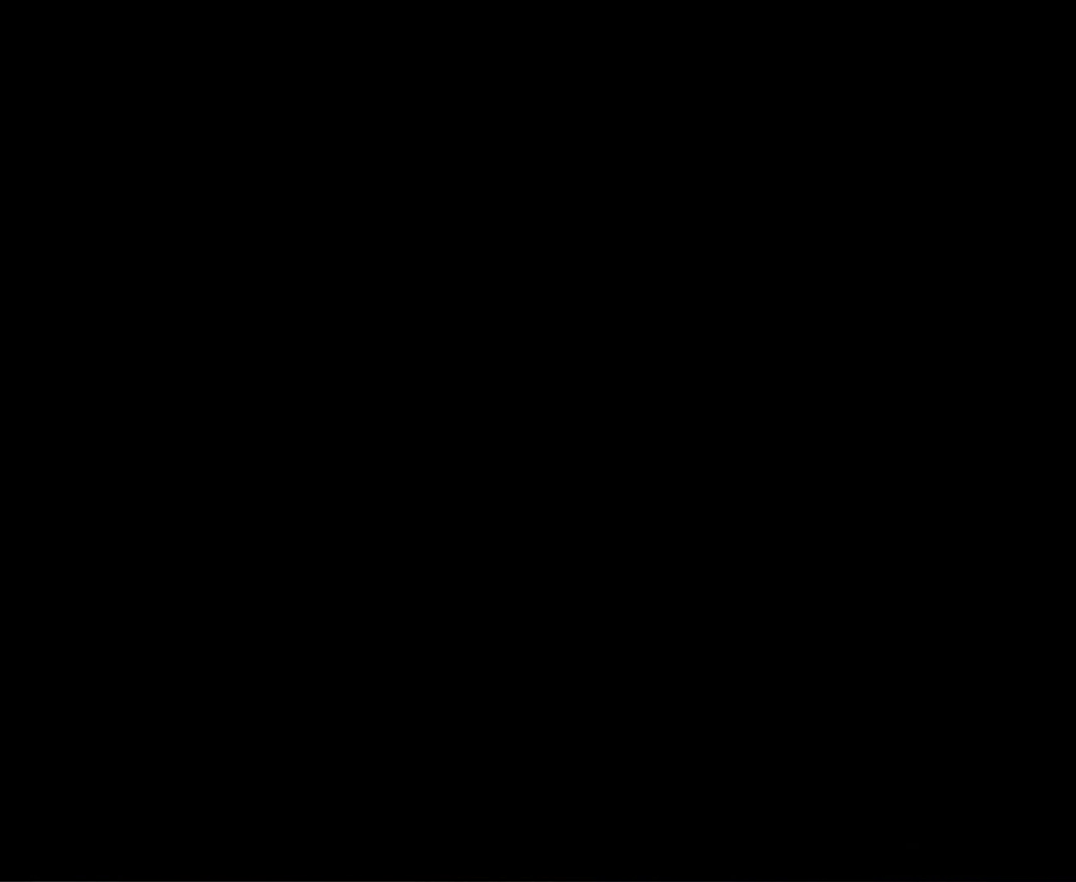
{"buttons": ["DPAD_UP"], "events": []}
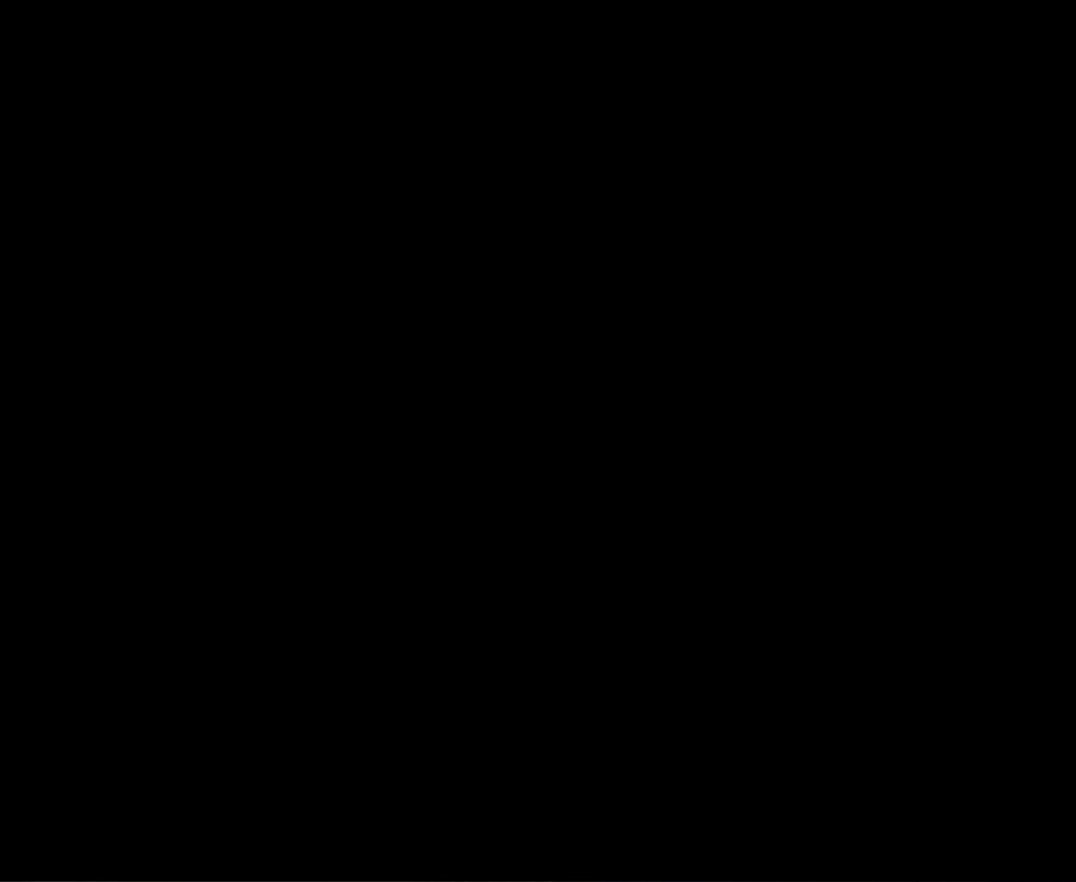
{"buttons": ["DPAD_UP"], "events": []}